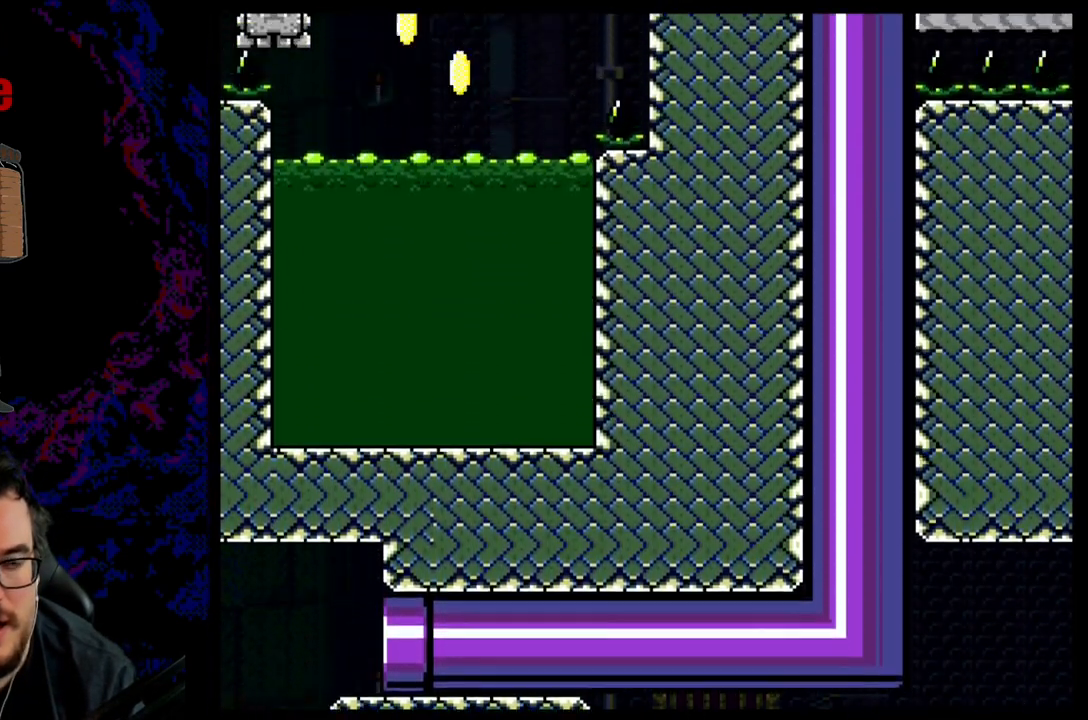
Gameplay with a controller (Nintendo layout); each line is a JSON object with the inputs held at the frame after it. "events" lists button and stick changes between this image and that frame as [ms after this image, input, new state], when the widget could be followed in between. Not read: L3 R3.
{"buttons": ["X"], "events": []}
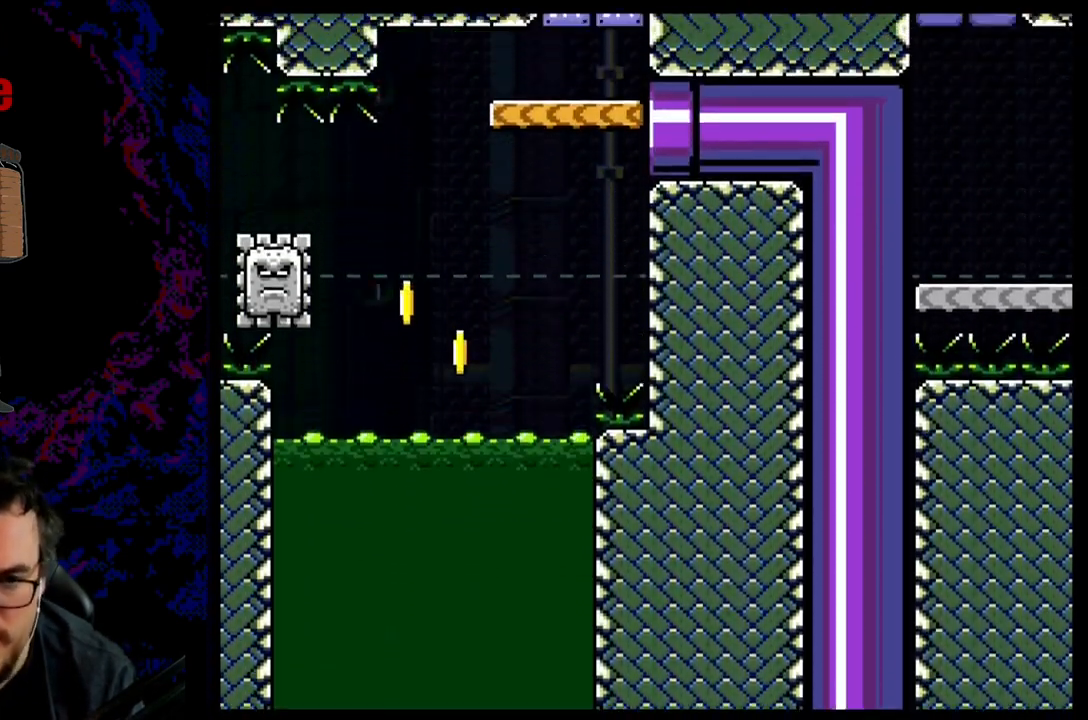
{"buttons": ["X", "DPAD_LEFT"], "events": [[283, "DPAD_LEFT", "down"]]}
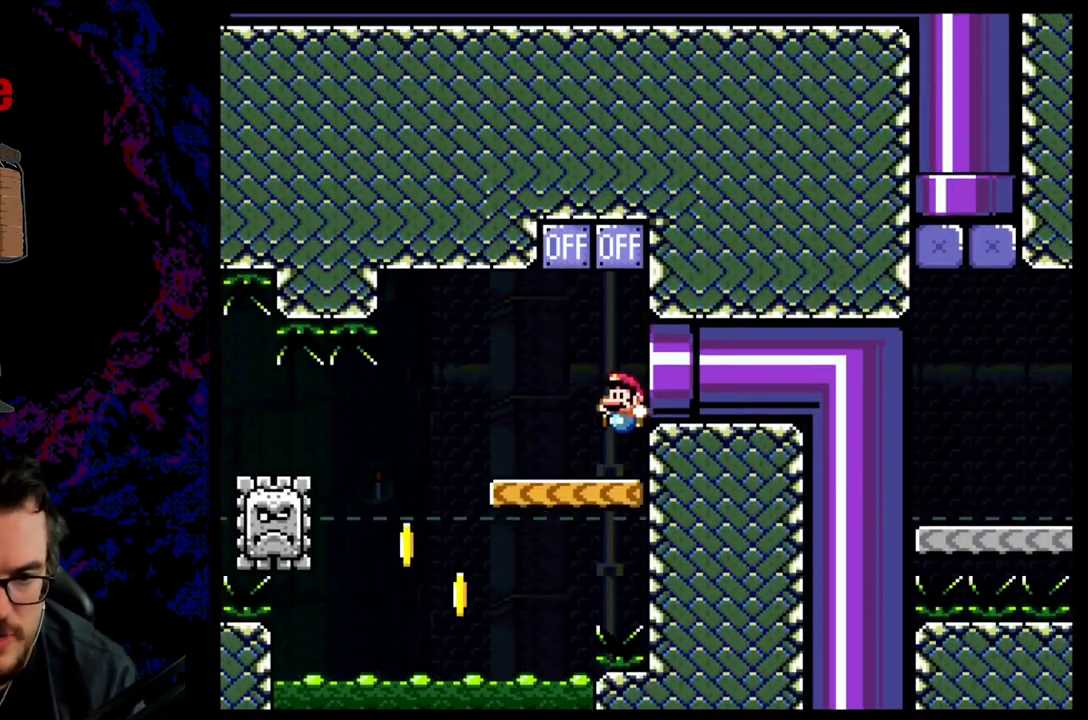
{"buttons": ["X"], "events": [[183, "DPAD_LEFT", "up"], [200, "A", "down"], [233, "DPAD_RIGHT", "down"], [400, "A", "up"], [417, "DPAD_RIGHT", "up"]]}
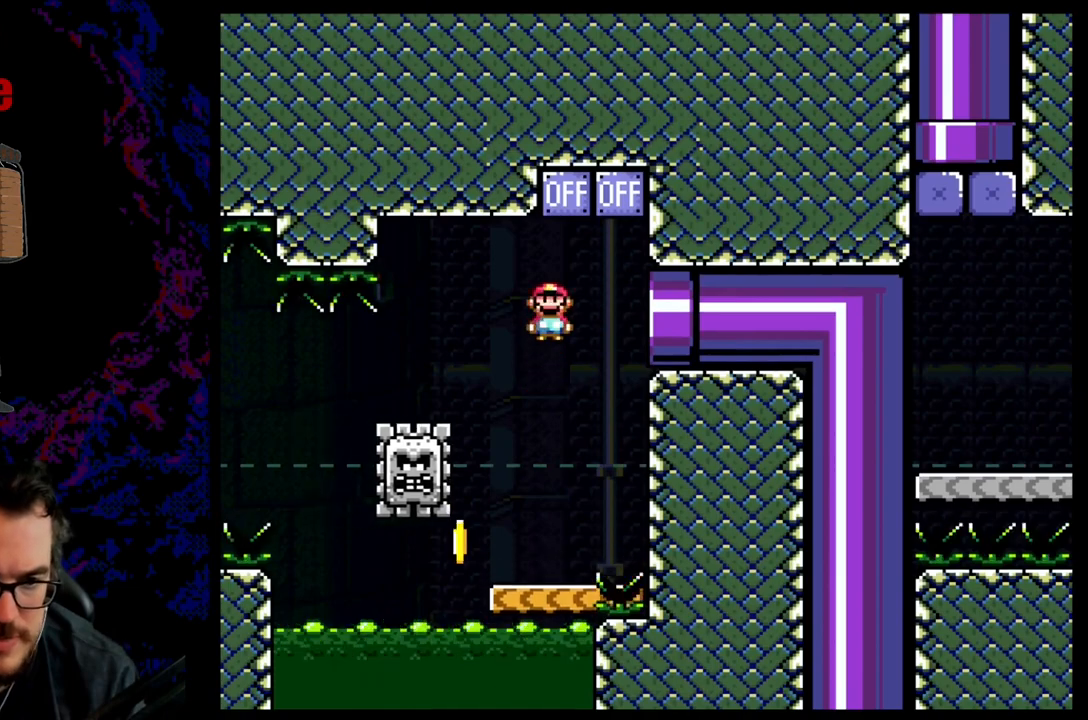
{"buttons": ["A", "X", "DPAD_LEFT"], "events": [[217, "A", "down"], [233, "DPAD_LEFT", "down"], [367, "DPAD_LEFT", "up"], [367, "DPAD_RIGHT", "down"], [483, "DPAD_DOWN", "down"], [483, "DPAD_RIGHT", "up"], [500, "DPAD_DOWN", "up"], [500, "DPAD_LEFT", "down"]]}
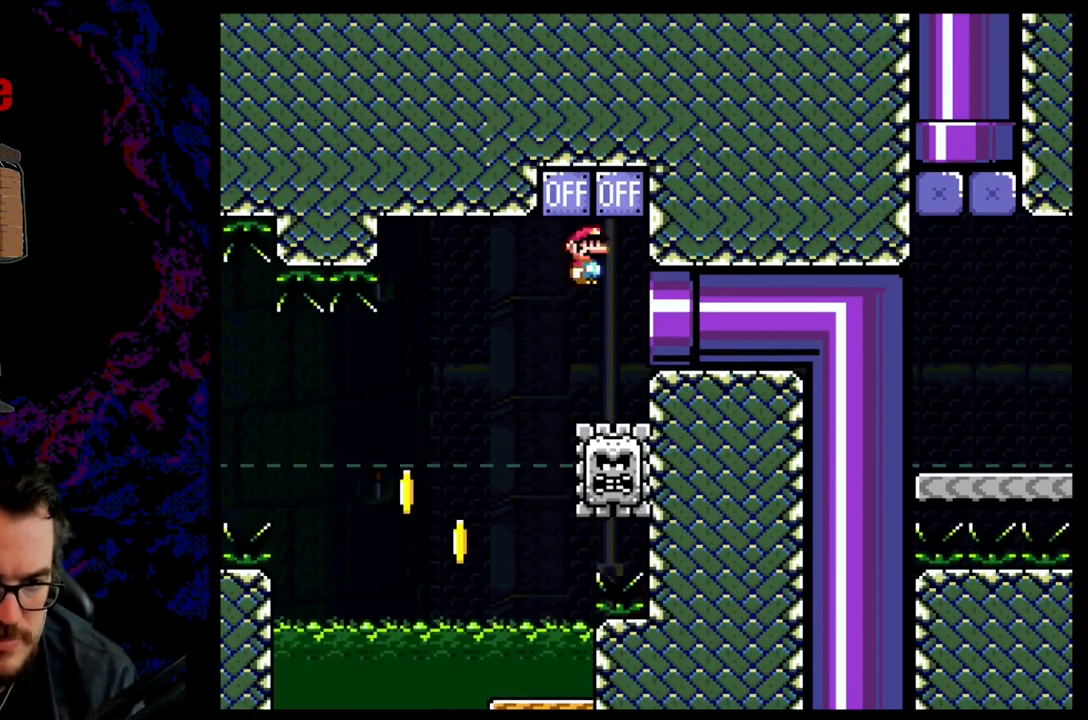
{"buttons": ["A", "X", "DPAD_LEFT"], "events": [[167, "DPAD_LEFT", "up"], [250, "DPAD_RIGHT", "down"], [350, "DPAD_LEFT", "down"], [350, "DPAD_RIGHT", "up"]]}
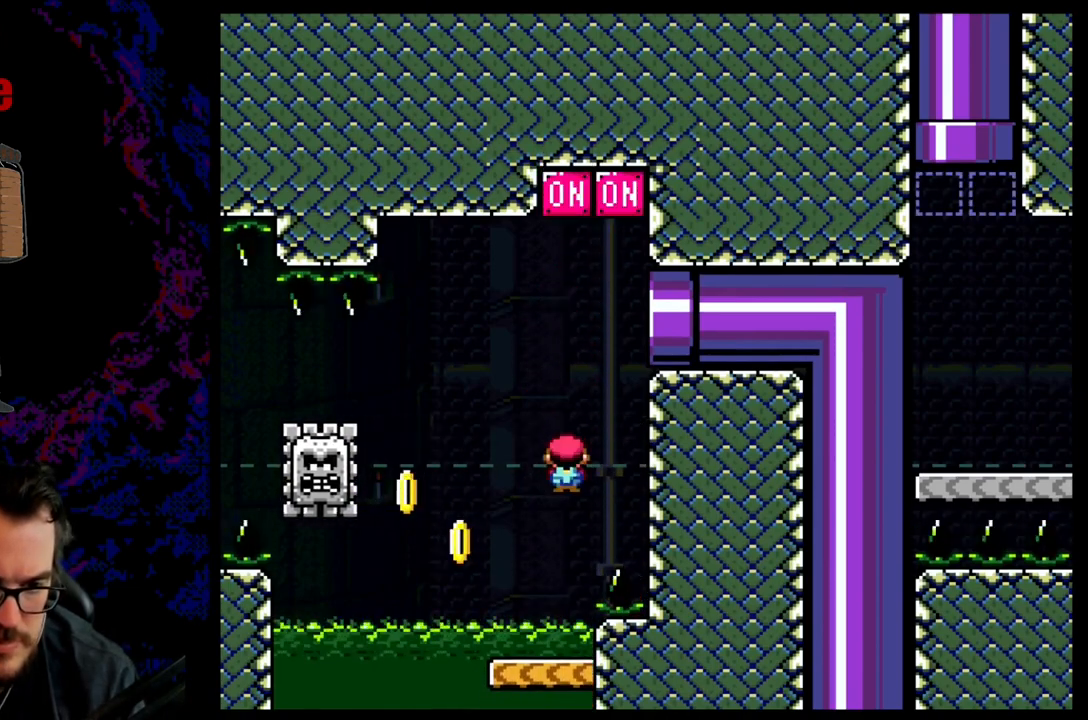
{"buttons": ["A", "X"], "events": [[50, "DPAD_LEFT", "up"], [83, "DPAD_RIGHT", "down"], [167, "DPAD_RIGHT", "up"]]}
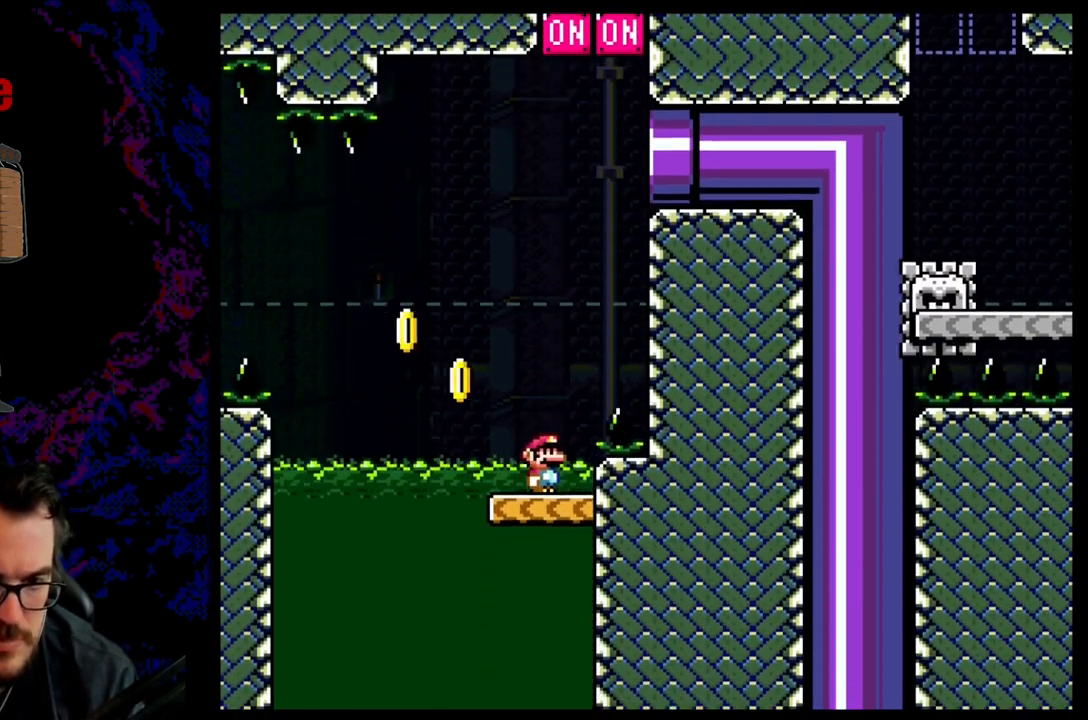
{"buttons": ["Y"], "events": [[100, "A", "up"], [150, "DPAD_RIGHT", "down"], [250, "DPAD_RIGHT", "up"], [267, "DPAD_LEFT", "down"], [333, "DPAD_LEFT", "up"], [333, "X", "up"], [383, "Y", "down"]]}
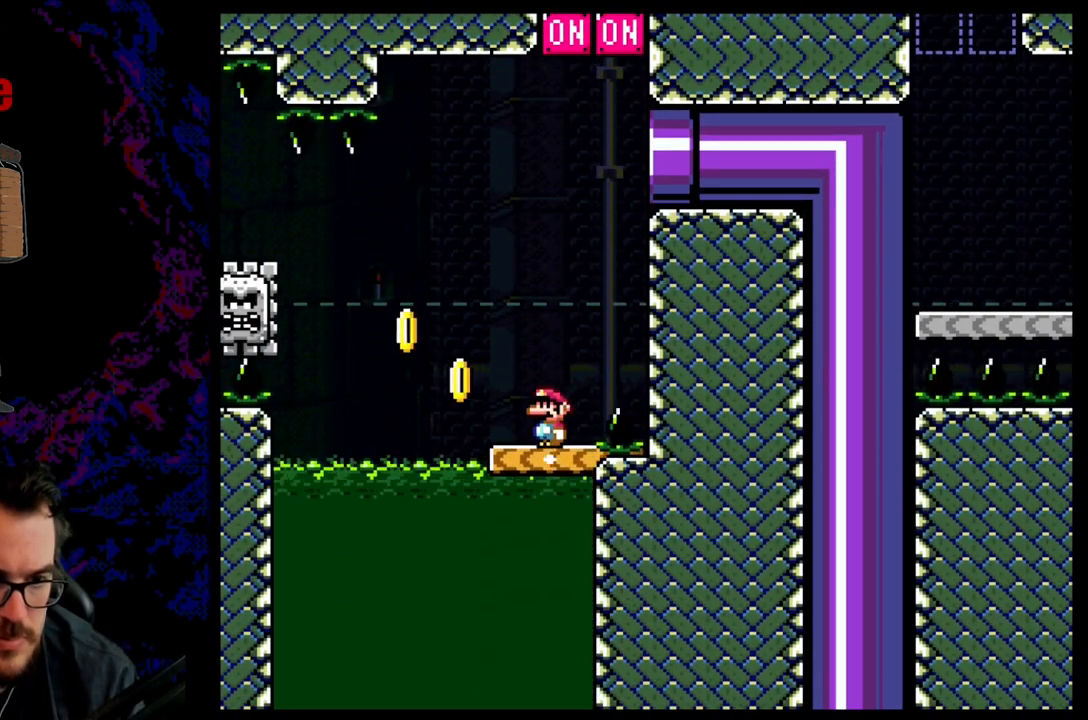
{"buttons": ["Y"], "events": []}
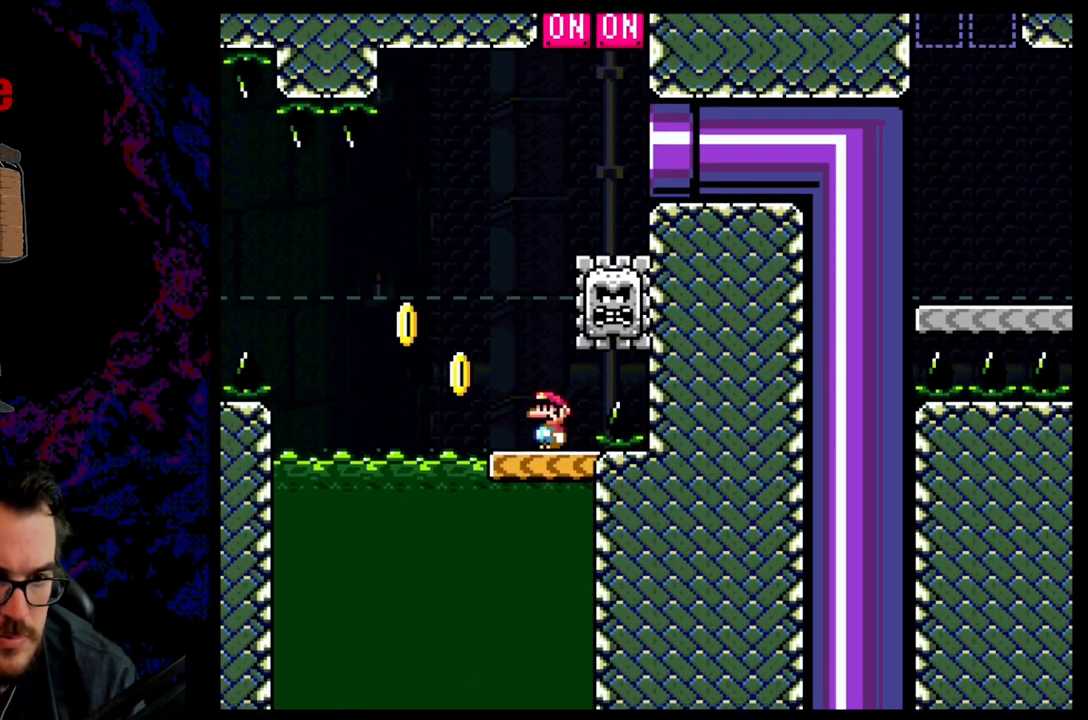
{"buttons": ["Y"], "events": []}
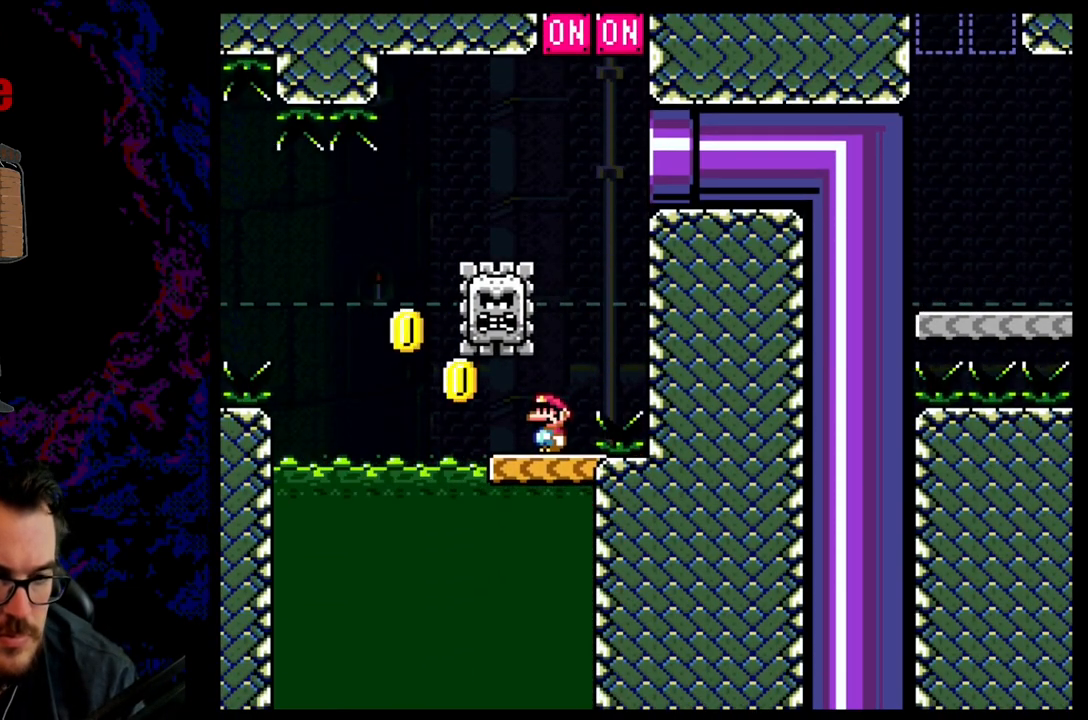
{"buttons": ["Y"], "events": [[83, "Y", "up"], [250, "Y", "down"]]}
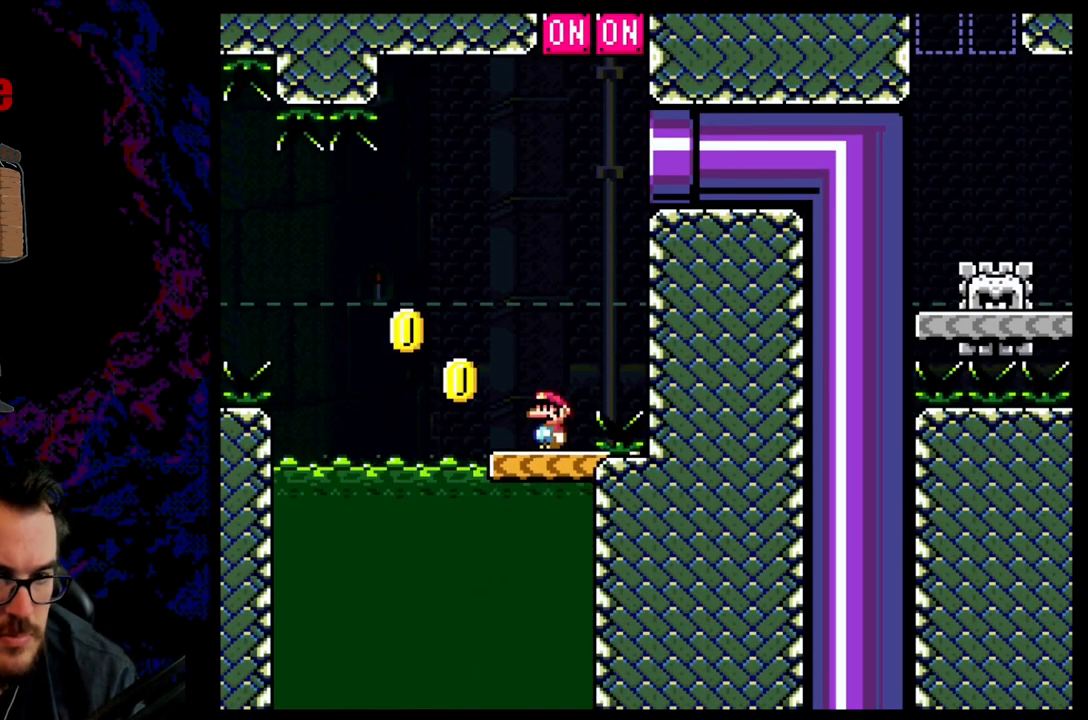
{"buttons": ["Y"], "events": []}
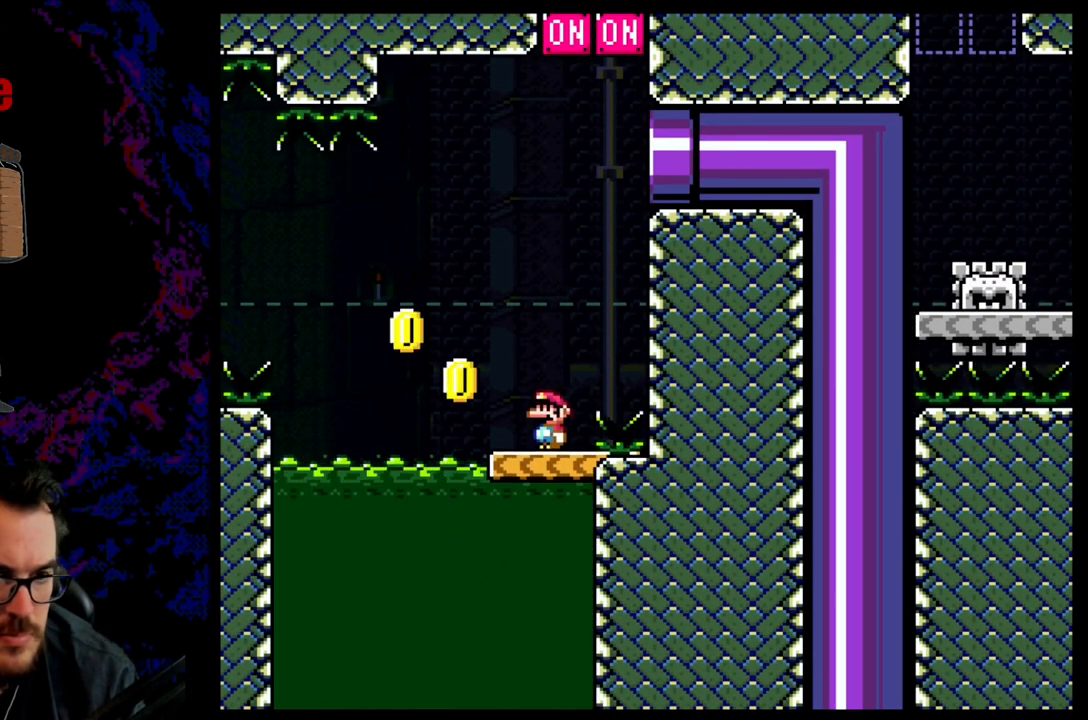
{"buttons": ["Y"], "events": []}
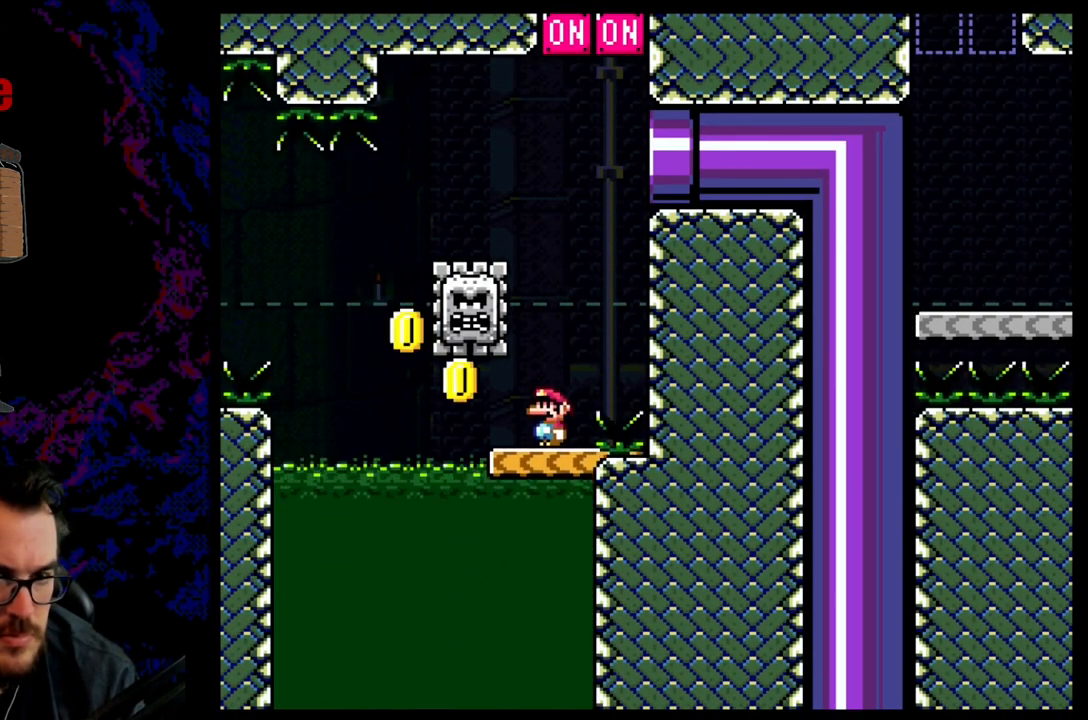
{"buttons": ["Y"], "events": []}
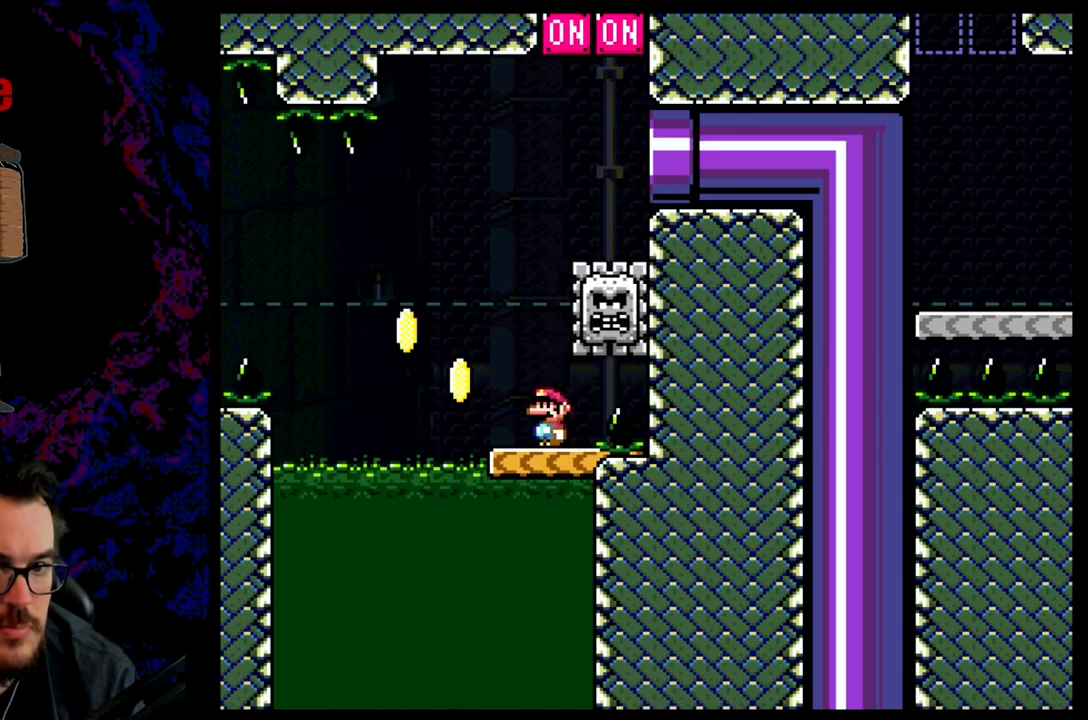
{"buttons": ["Y"], "events": []}
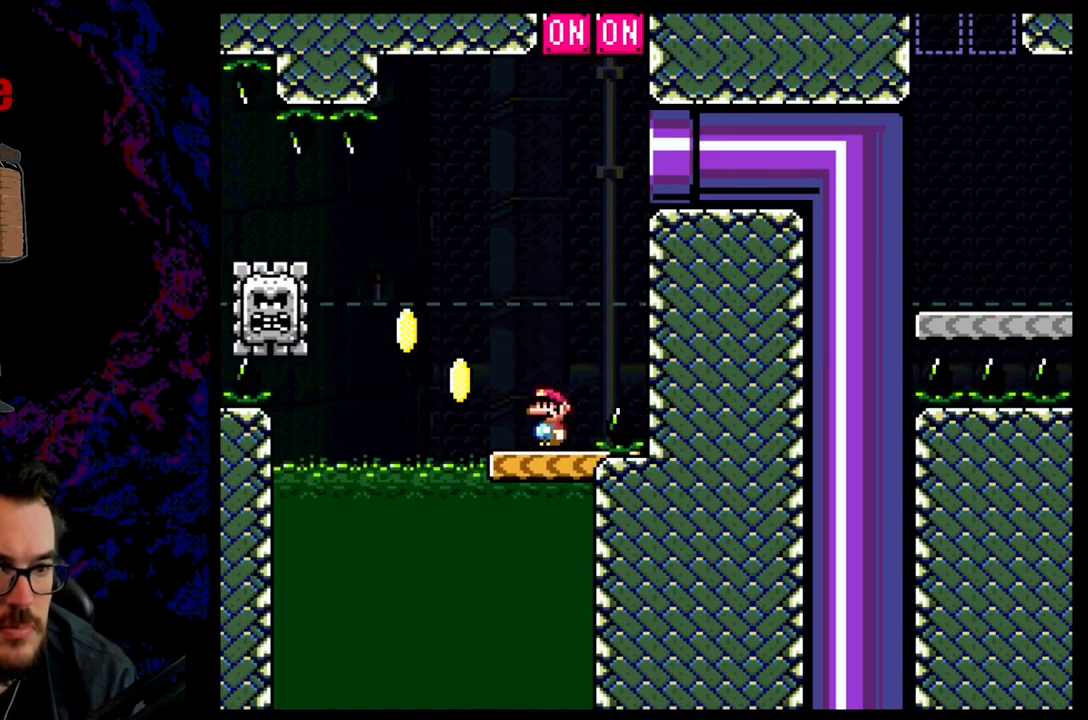
{"buttons": ["Y"], "events": []}
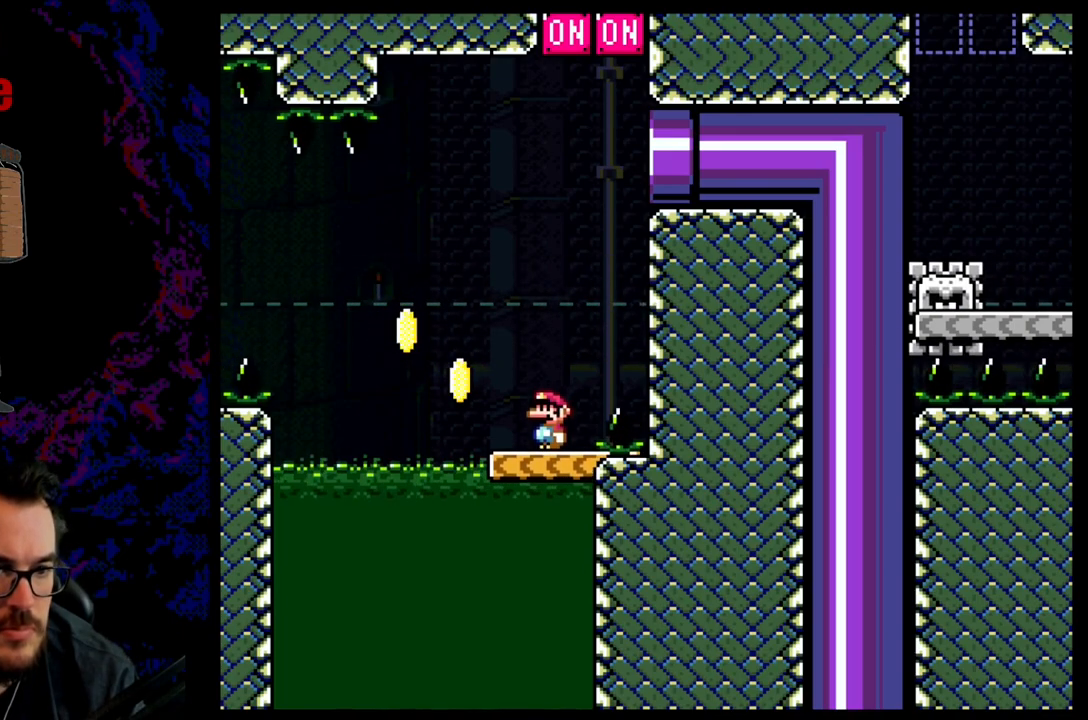
{"buttons": ["Y"], "events": []}
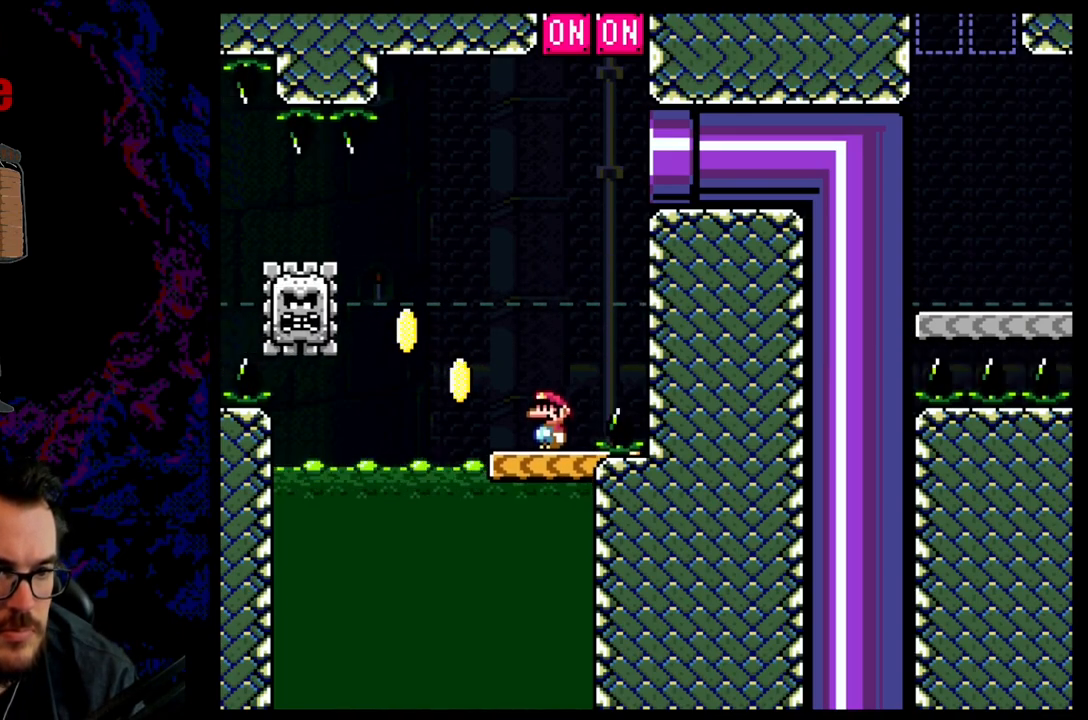
{"buttons": ["B", "Y", "DPAD_LEFT"], "events": [[17, "DPAD_LEFT", "down"], [350, "B", "down"]]}
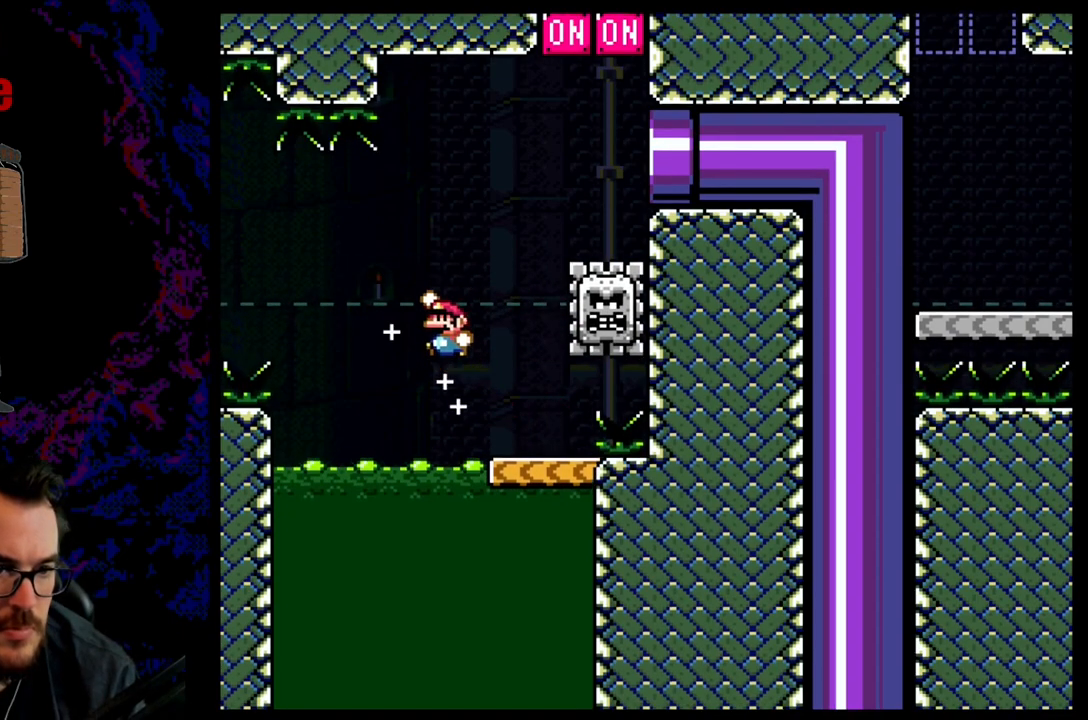
{"buttons": ["B", "Y", "DPAD_LEFT"], "events": []}
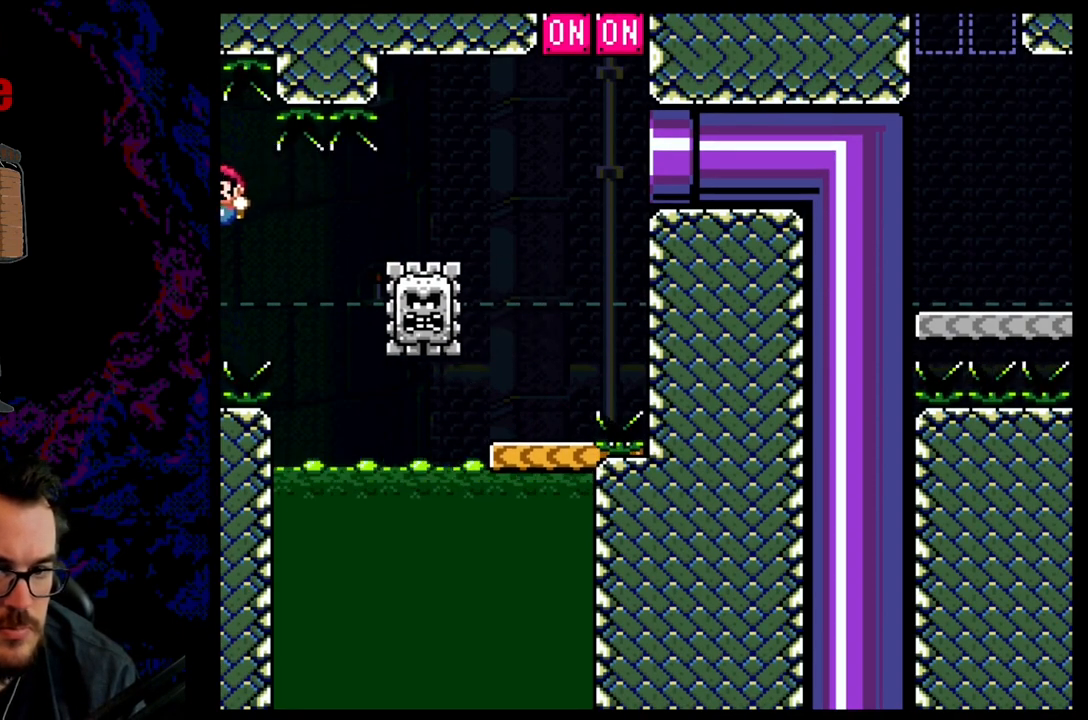
{"buttons": ["X"], "events": [[100, "B", "up"], [150, "Y", "up"], [167, "X", "down"], [233, "A", "down"], [450, "A", "up"], [467, "DPAD_LEFT", "up"]]}
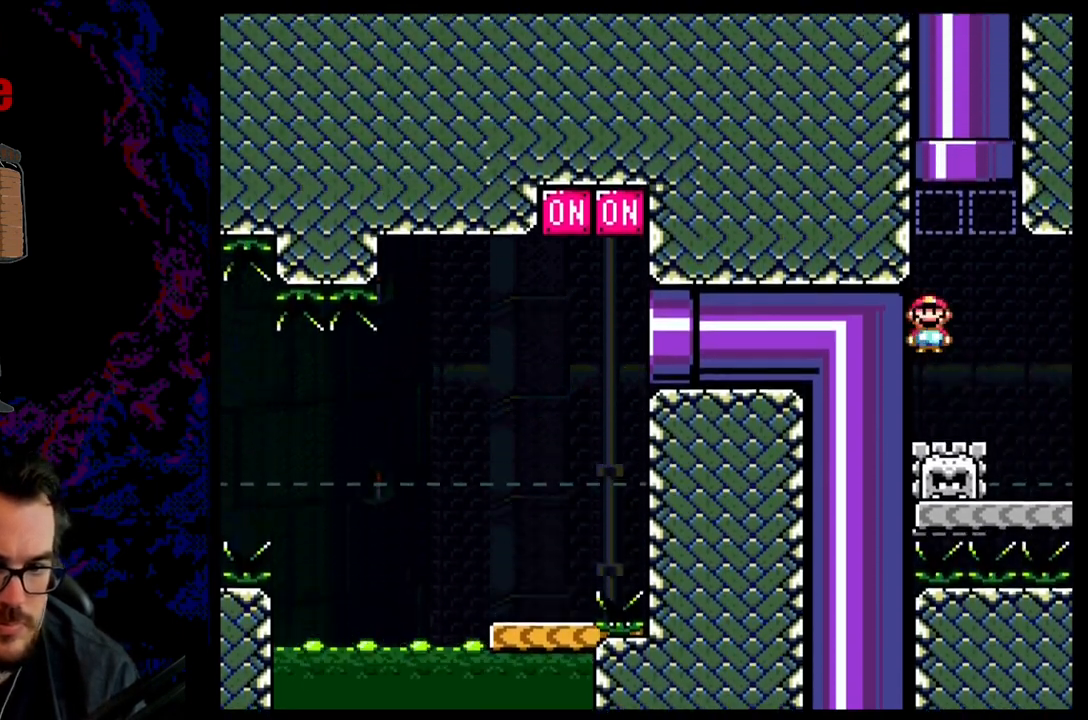
{"buttons": ["A", "X", "DPAD_UP", "DPAD_LEFT"], "events": [[100, "DPAD_RIGHT", "down"], [183, "A", "down"], [350, "DPAD_LEFT", "down"], [350, "DPAD_RIGHT", "up"], [433, "DPAD_UP", "down"]]}
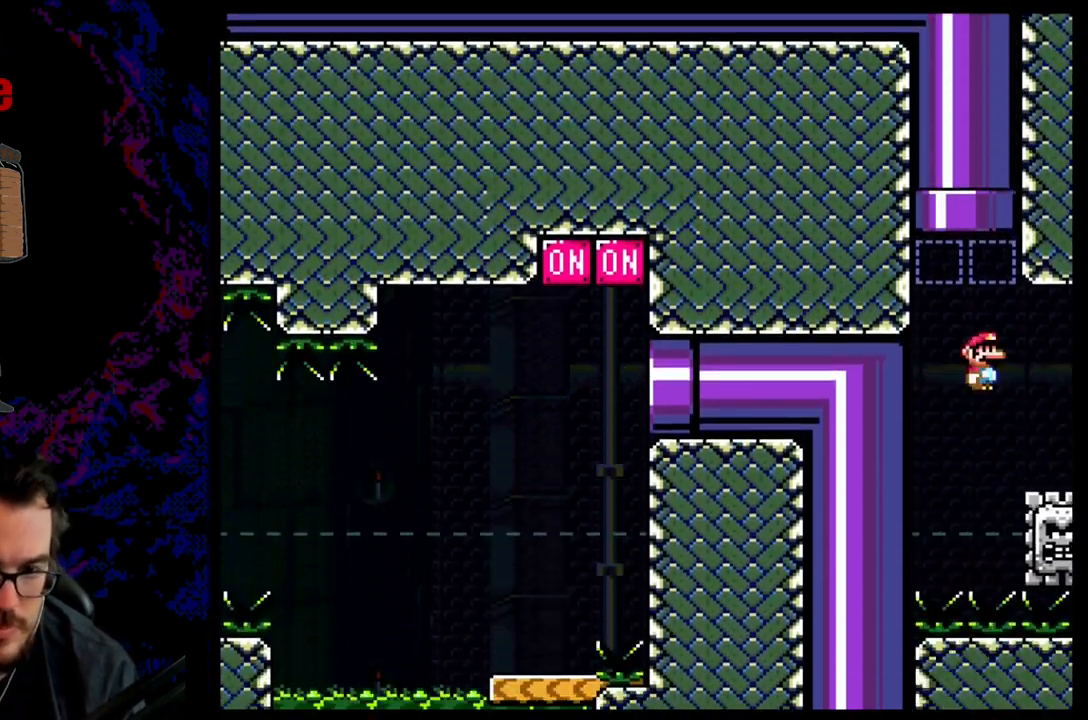
{"buttons": ["A", "X"], "events": [[50, "DPAD_LEFT", "up"], [83, "DPAD_RIGHT", "down"], [200, "DPAD_RIGHT", "up"], [400, "DPAD_UP", "up"]]}
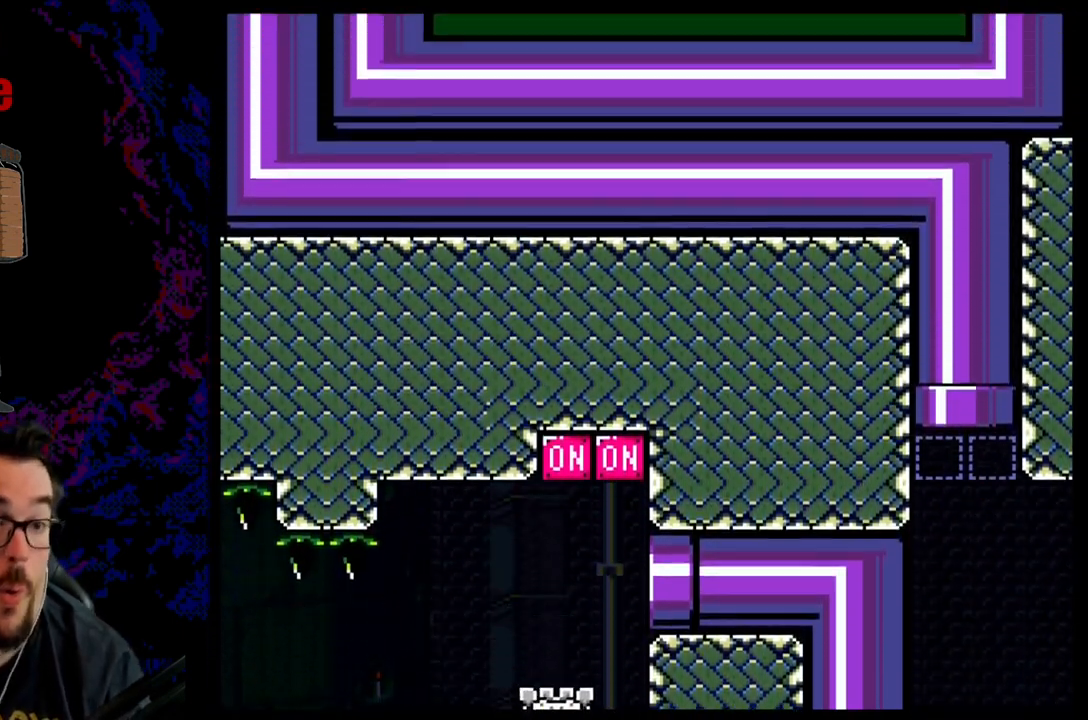
{"buttons": ["A", "X"], "events": []}
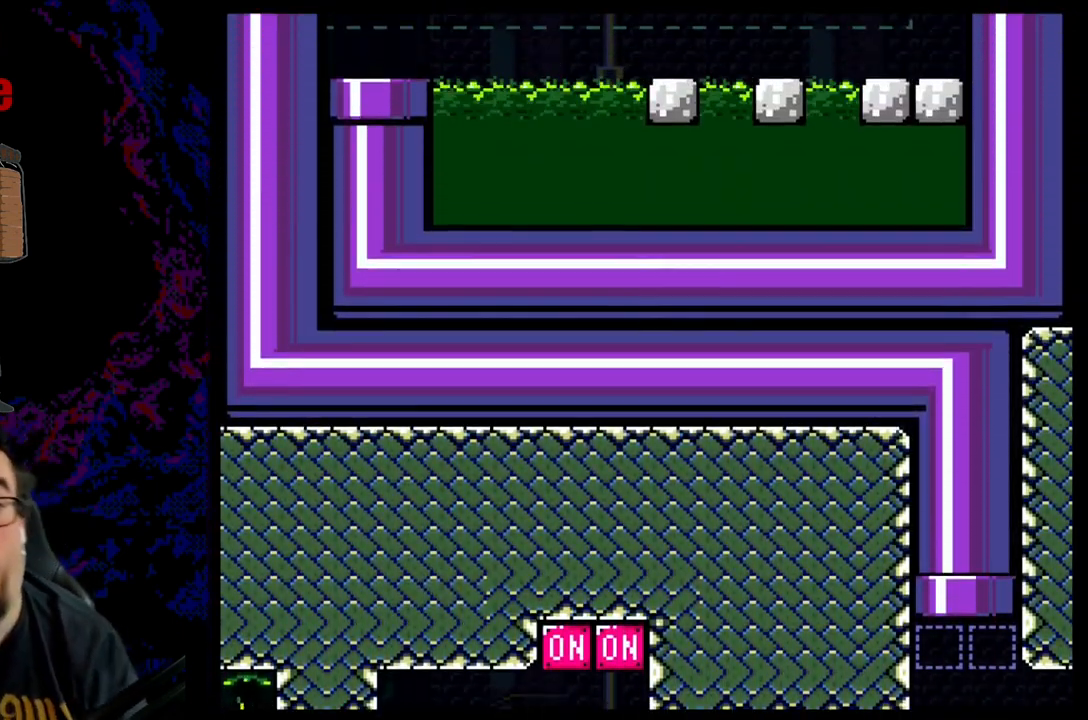
{"buttons": ["B", "Y"], "events": [[167, "X", "up"], [200, "A", "up"], [283, "Y", "down"], [333, "B", "down"]]}
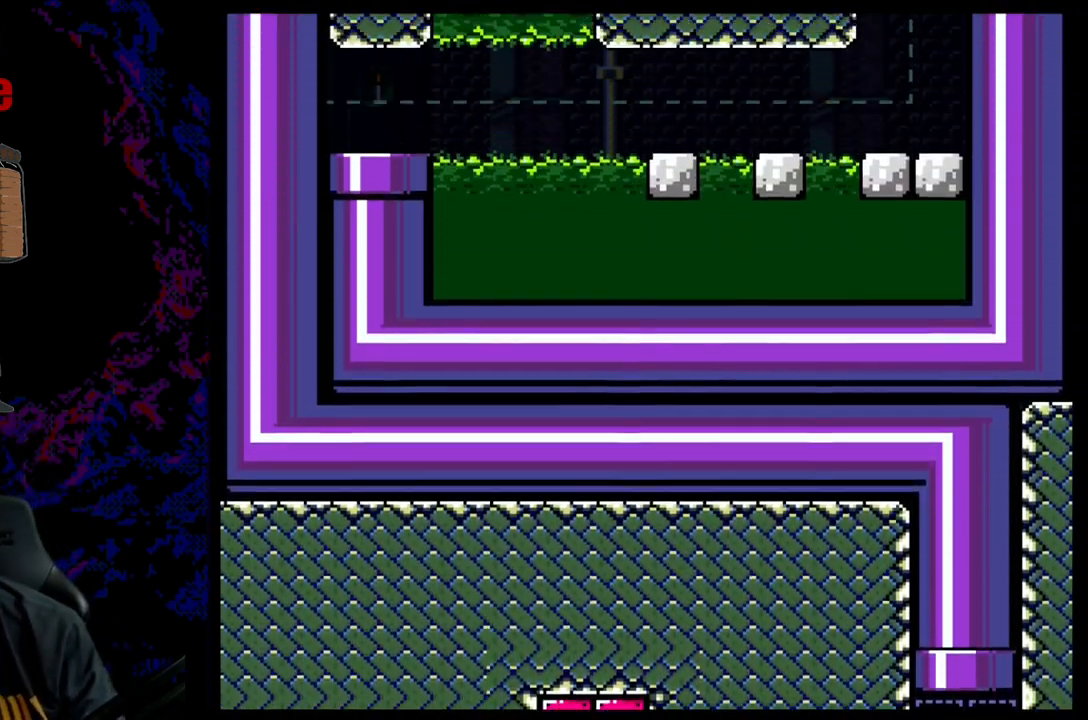
{"buttons": ["B", "Y"], "events": []}
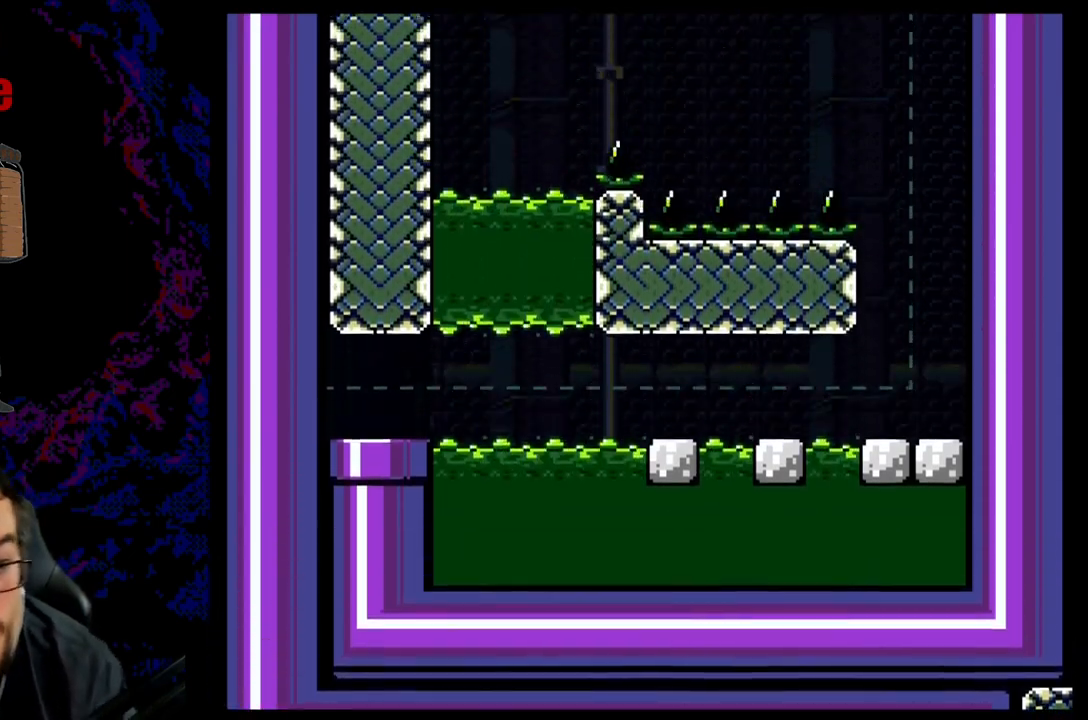
{"buttons": ["B", "Y"], "events": []}
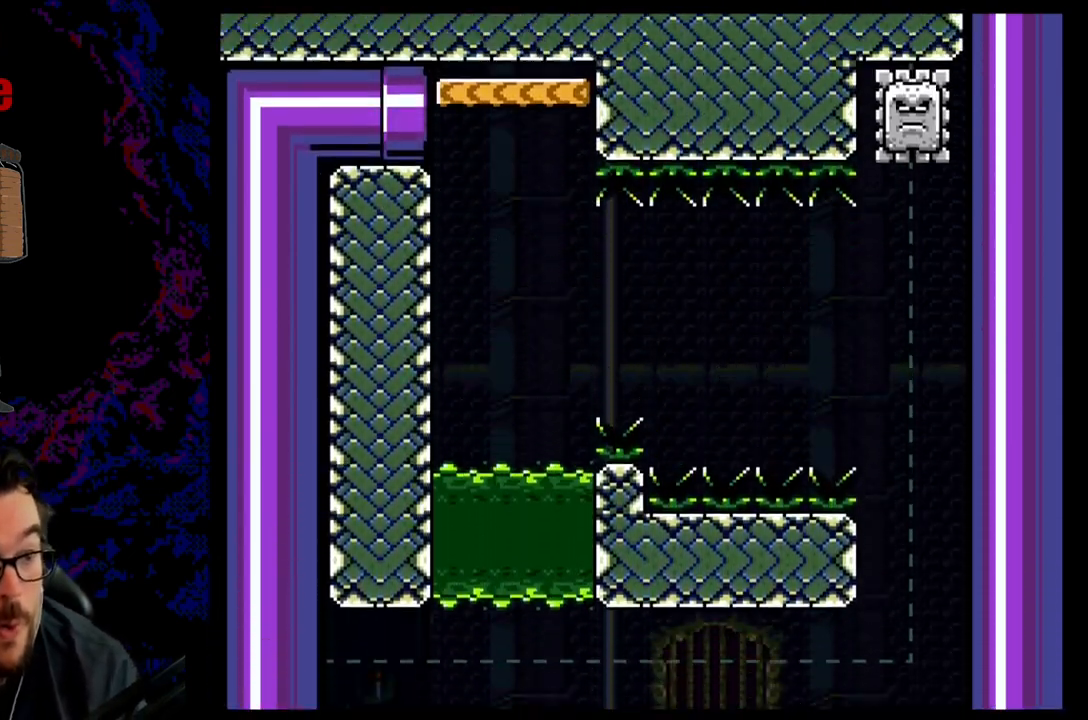
{"buttons": ["B", "Y"], "events": []}
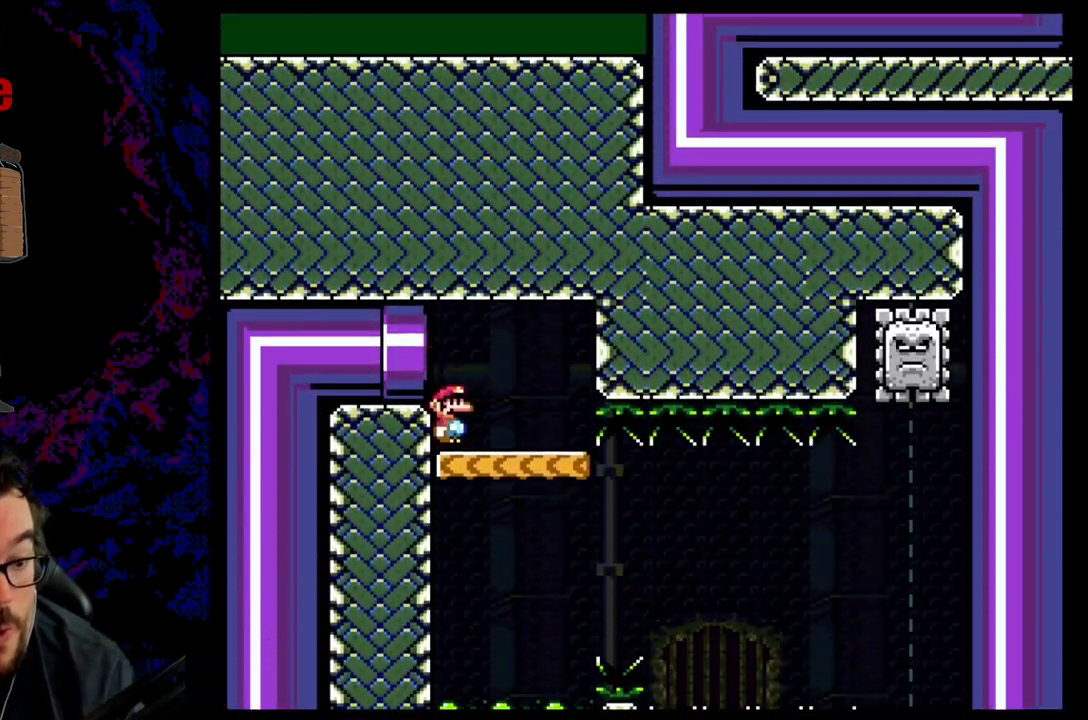
{"buttons": ["X", "DPAD_RIGHT"], "events": [[100, "B", "up"], [250, "DPAD_RIGHT", "down"], [383, "Y", "up"], [400, "X", "down"]]}
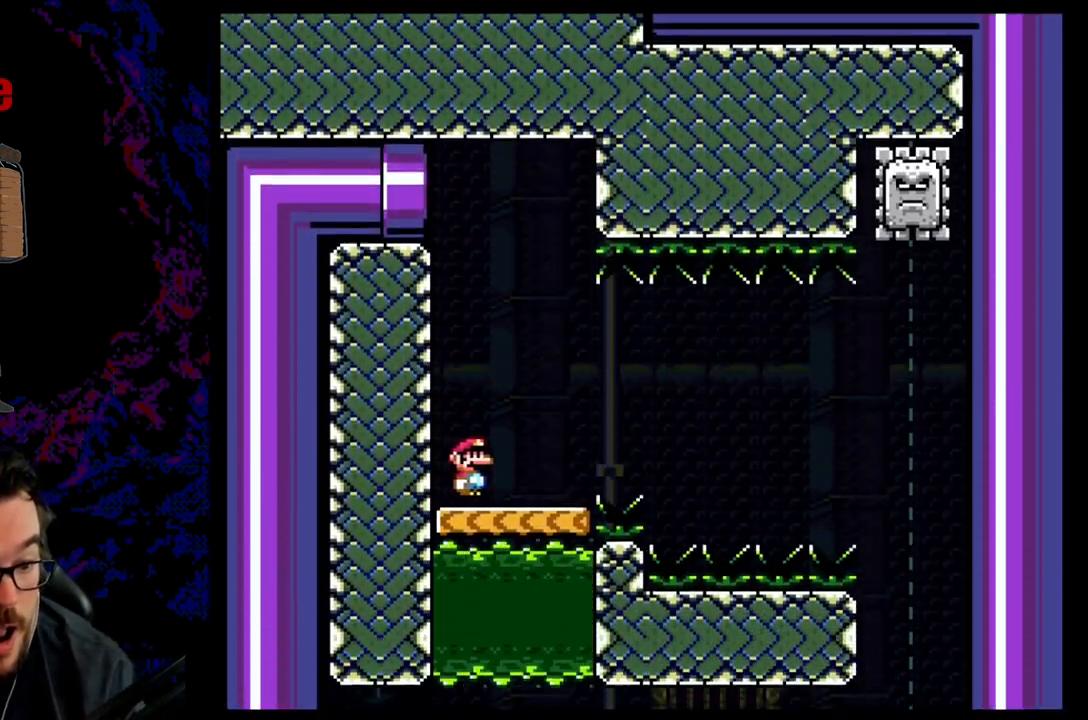
{"buttons": ["A", "X", "DPAD_RIGHT"], "events": [[50, "A", "down"]]}
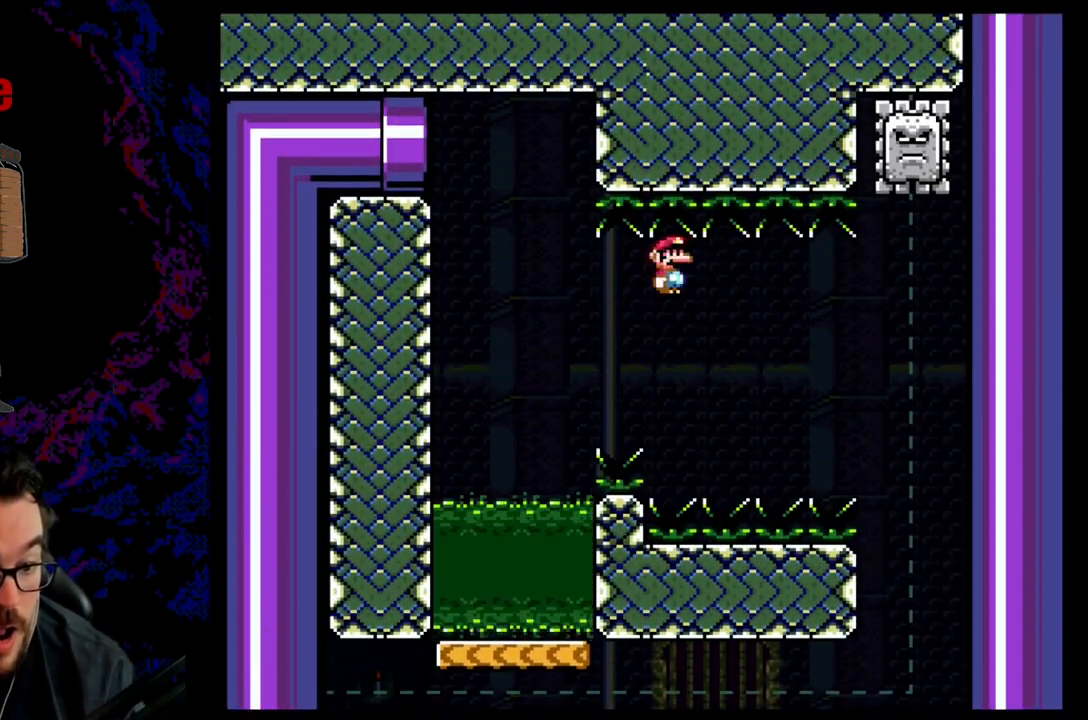
{"buttons": ["A", "X", "DPAD_LEFT"], "events": [[433, "DPAD_DOWN", "down"], [433, "DPAD_RIGHT", "up"], [450, "DPAD_DOWN", "up"], [450, "DPAD_LEFT", "down"]]}
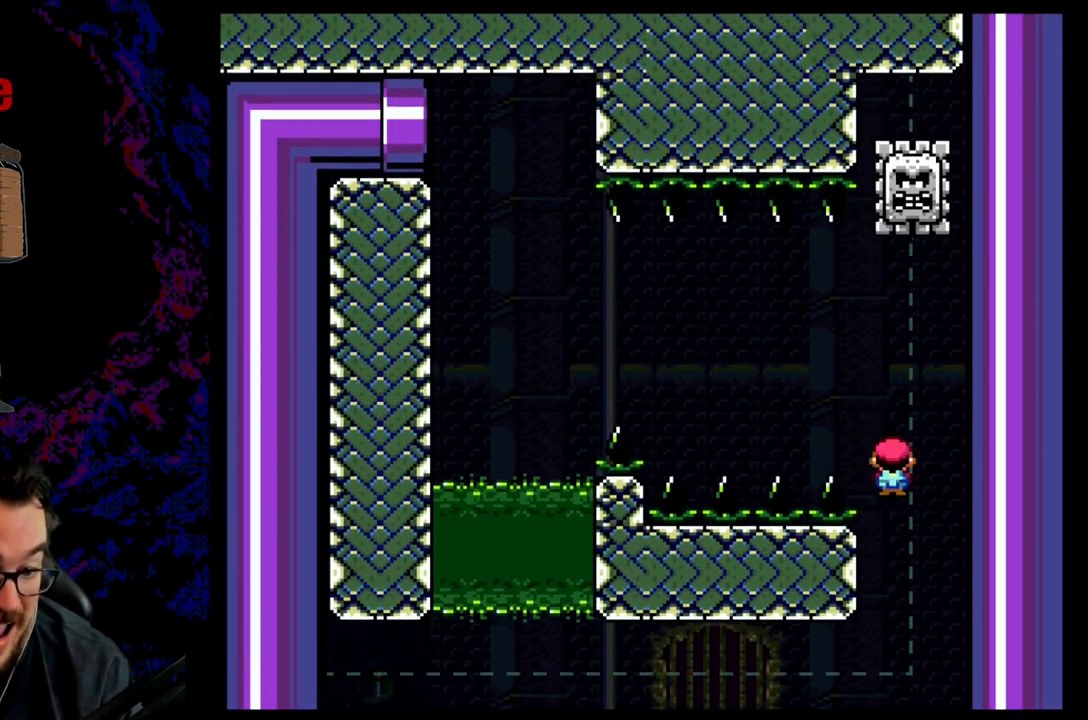
{"buttons": ["A", "X", "DPAD_LEFT"], "events": []}
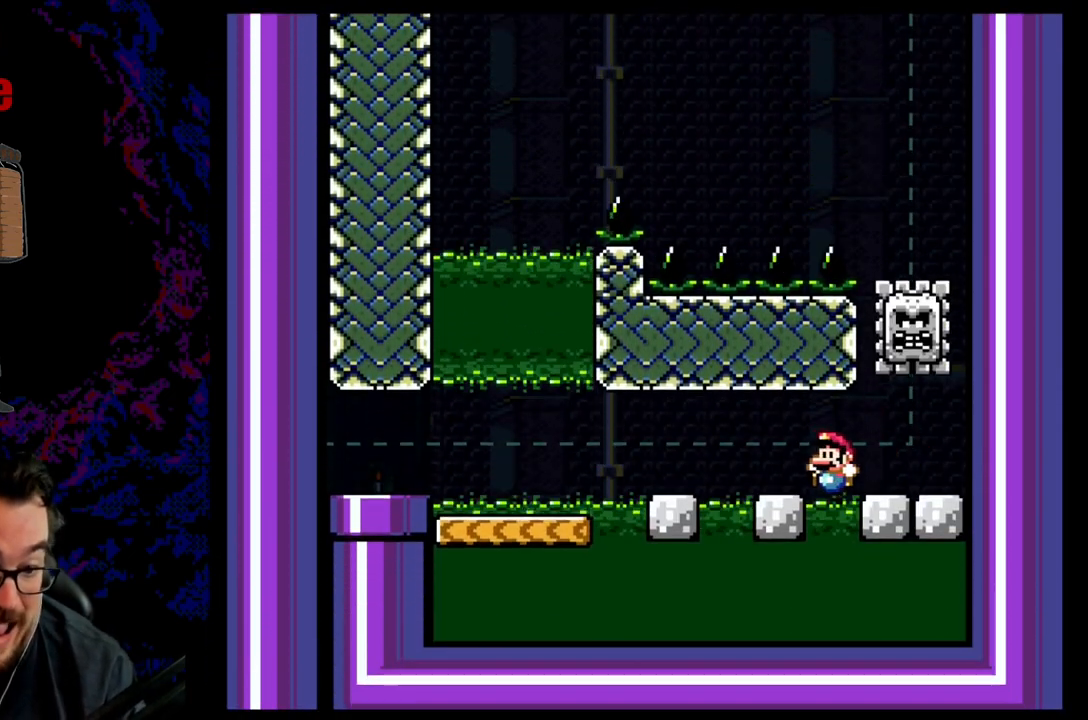
{"buttons": ["A", "X", "DPAD_LEFT"], "events": []}